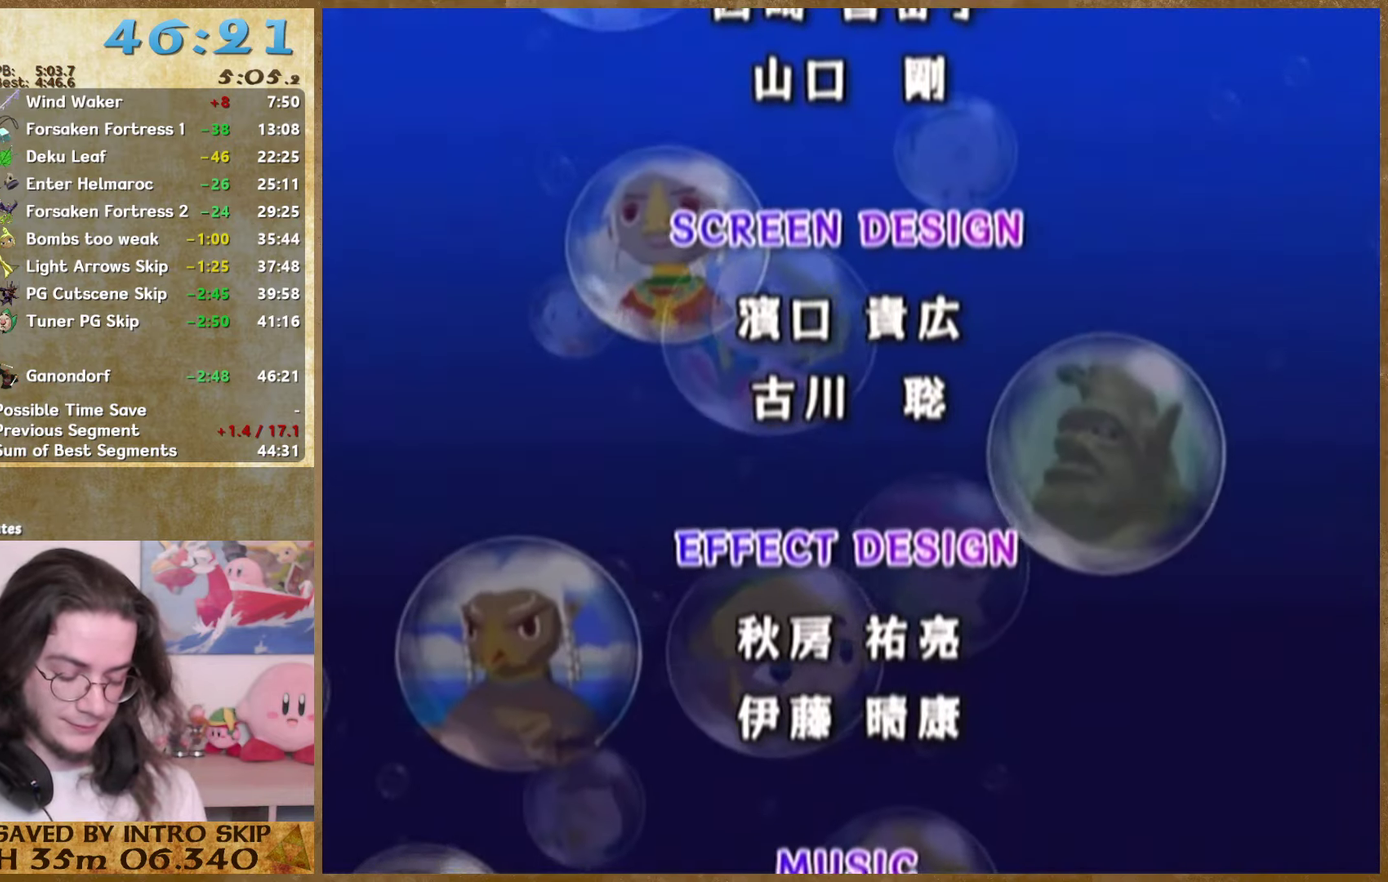
Gameplay with a controller (Nintendo layout); each line is a JSON object with the inputs held at the frame after it. "events" lists button and stick changes between this image and that frame as [ms after this image, input, new state], when the widget could be followed in between. Not read: A L3 R3.
{"buttons": [], "left_stick": "center", "right_stick": "center", "events": [[133, "B", "up"], [200, "B", "down"], [300, "B", "up"], [400, "B", "down"], [500, "B", "up"]]}
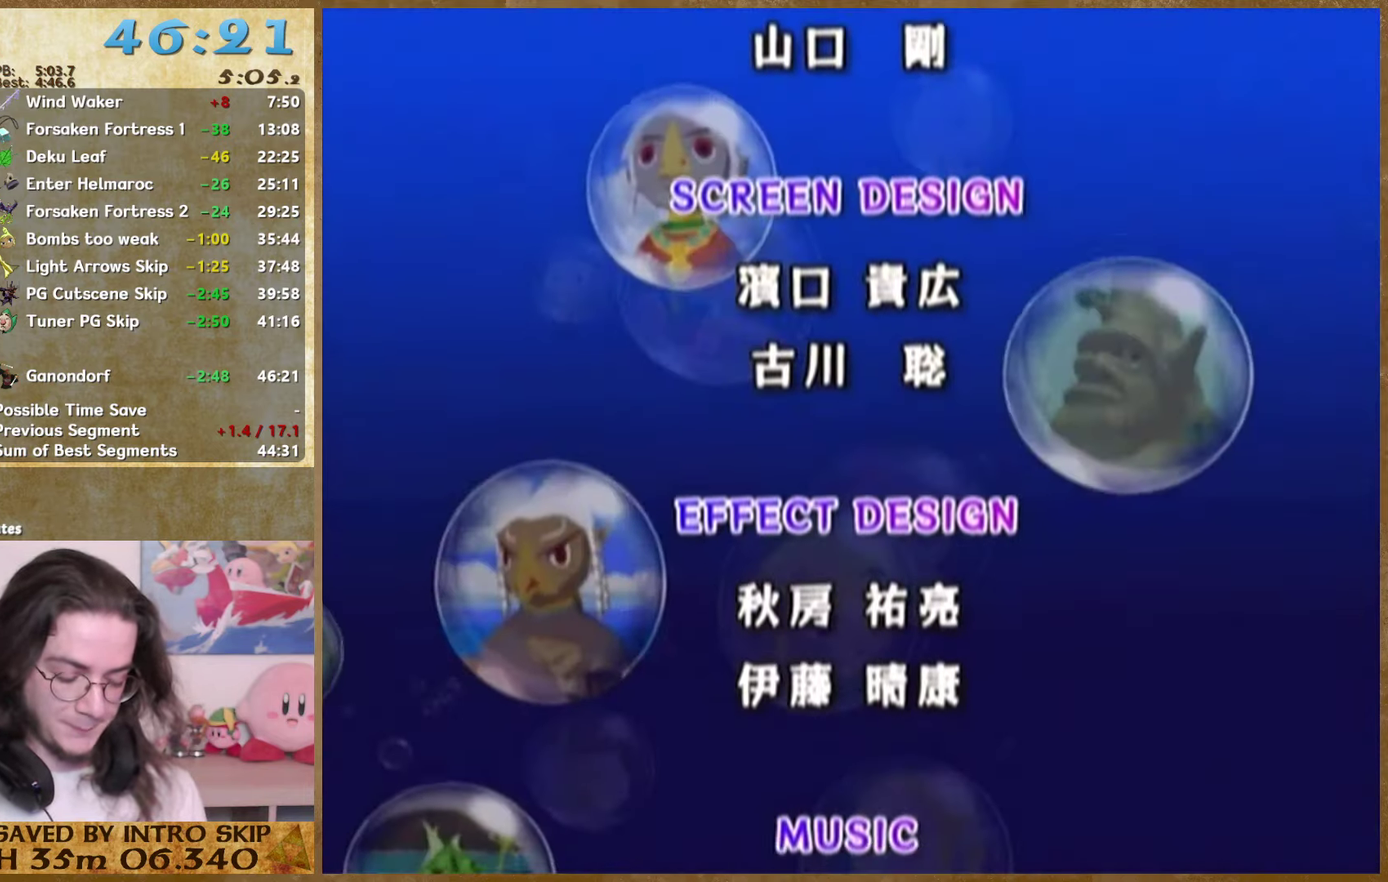
{"buttons": ["B"], "left_stick": "center", "right_stick": "center", "events": [[267, "B", "down"], [334, "B", "up"], [400, "B", "down"]]}
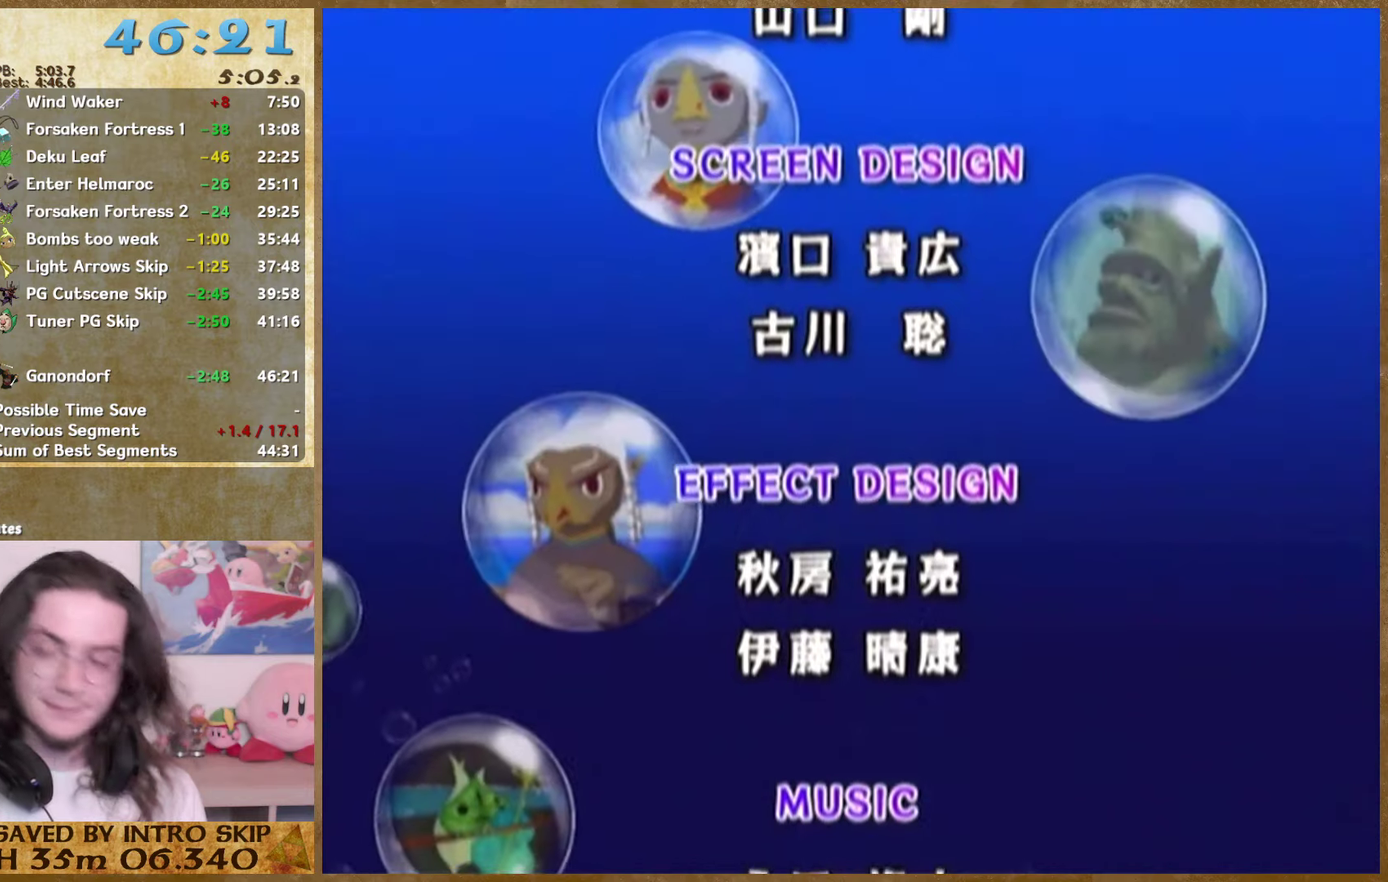
{"buttons": [], "left_stick": "center", "right_stick": "center", "events": [[34, "B", "up"], [200, "B", "down"], [267, "B", "up"], [367, "B", "down"], [500, "B", "up"]]}
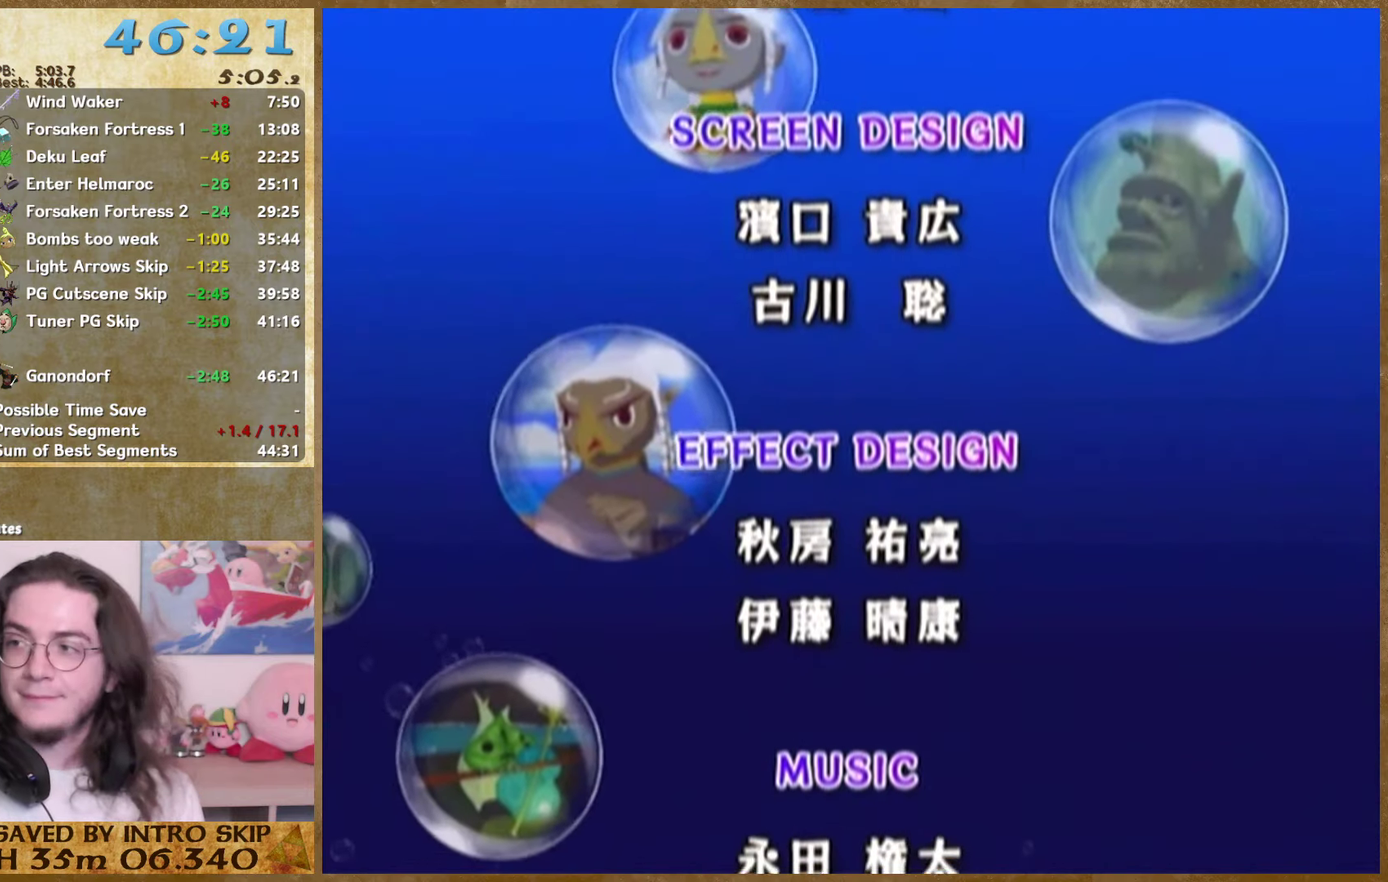
{"buttons": ["B"], "left_stick": "center", "right_stick": "center", "events": [[67, "B", "down"], [234, "B", "up"], [500, "B", "down"]]}
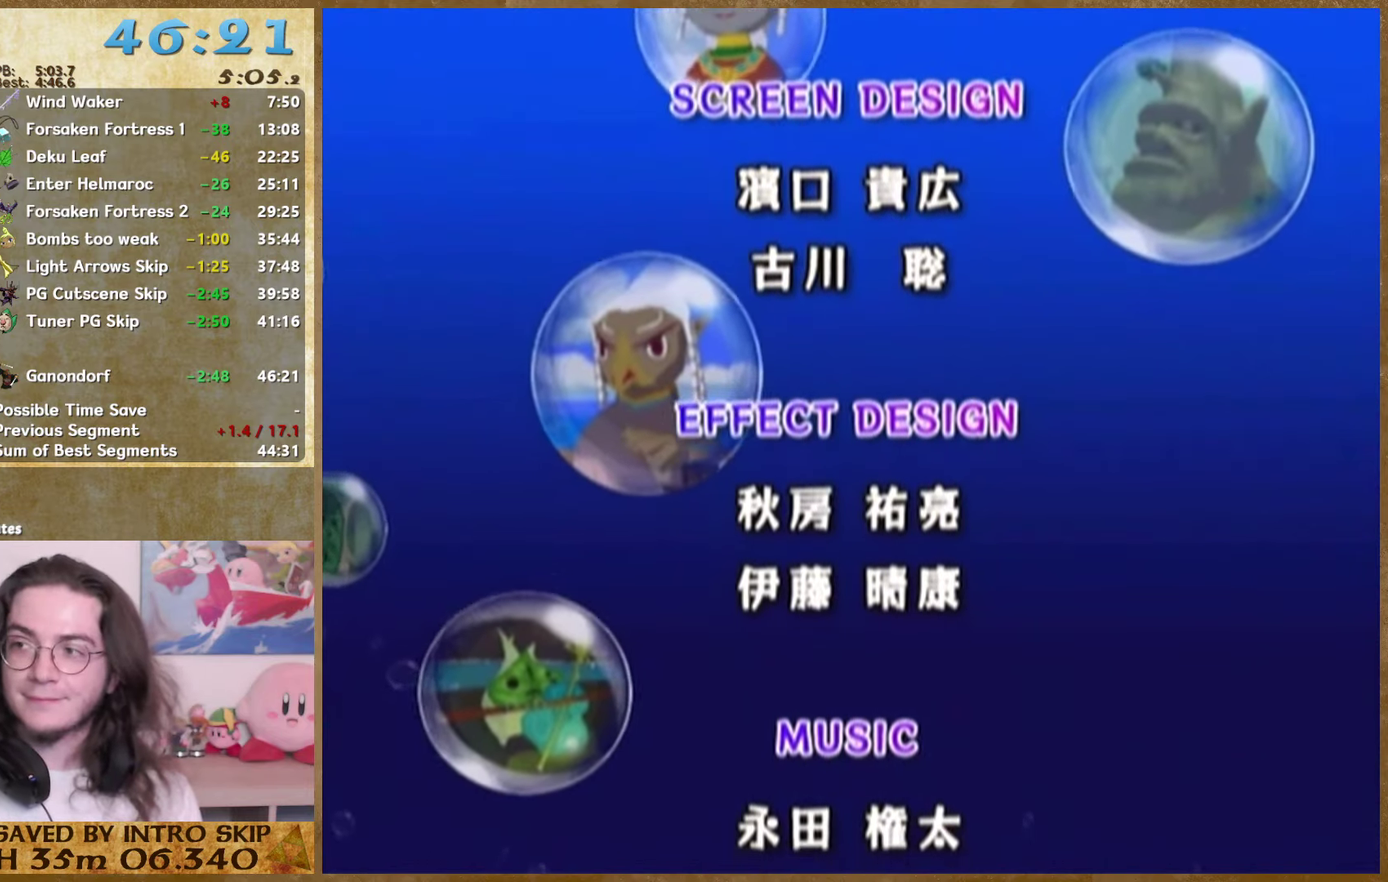
{"buttons": ["B"], "left_stick": "center", "right_stick": "center", "events": [[100, "B", "up"], [200, "B", "down"], [300, "B", "up"], [467, "B", "down"]]}
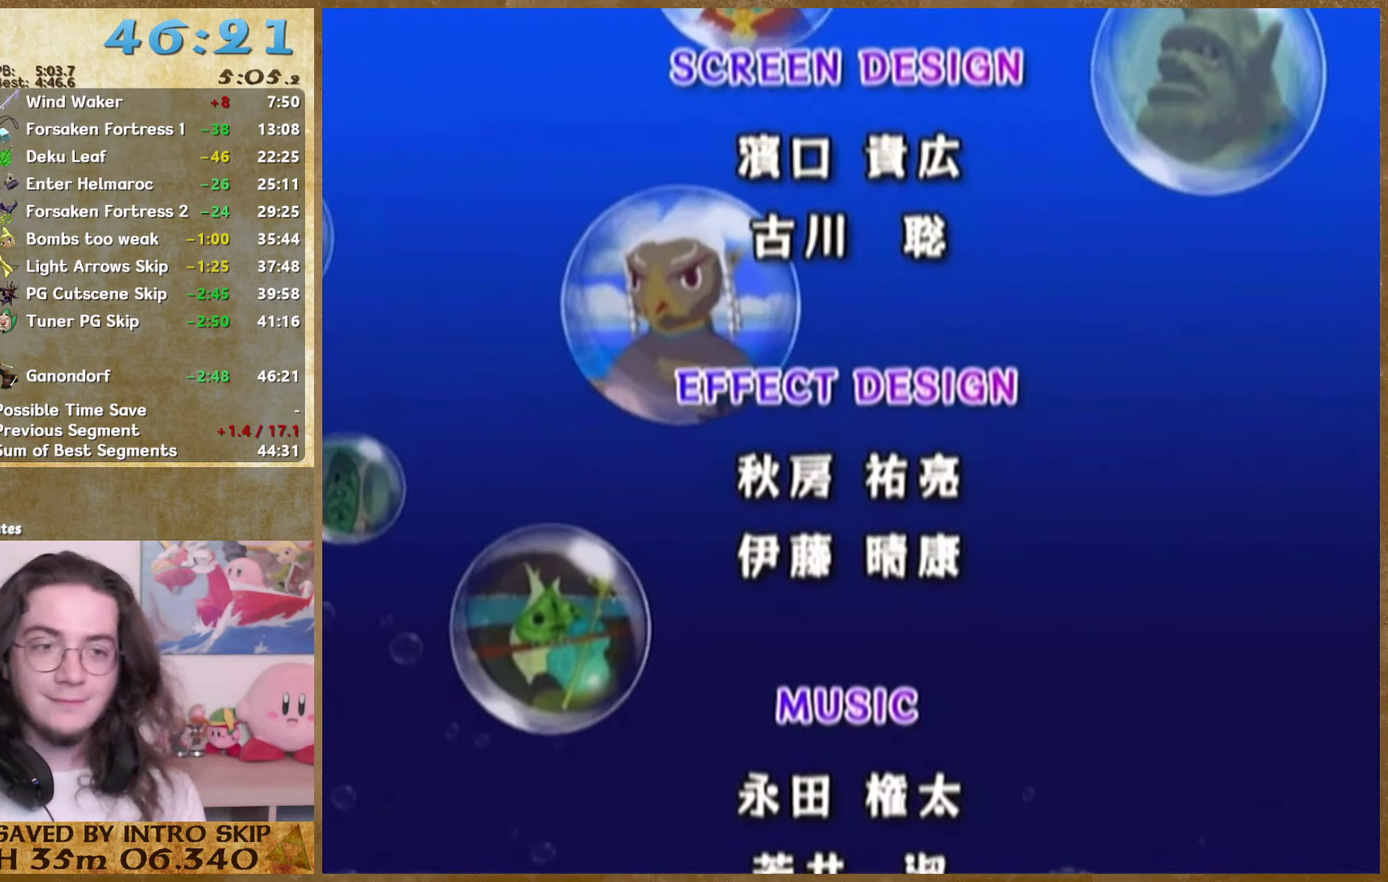
{"buttons": [], "left_stick": "center", "right_stick": "center", "events": [[34, "B", "up"], [134, "B", "down"], [234, "B", "up"], [334, "B", "down"], [500, "B", "up"]]}
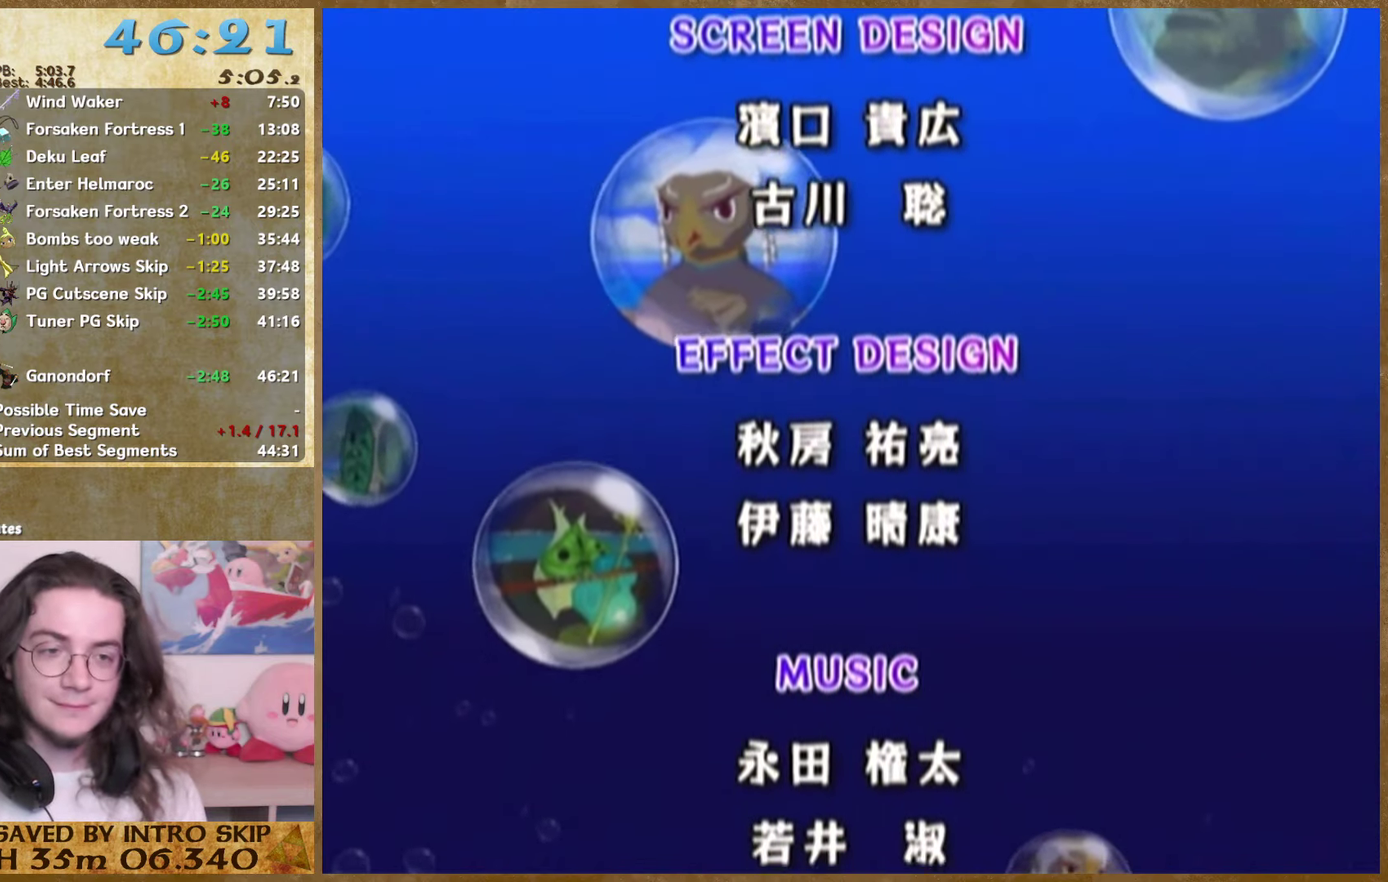
{"buttons": ["B"], "left_stick": "center", "right_stick": "center", "events": [[67, "B", "down"], [134, "B", "up"], [300, "B", "down"], [400, "B", "up"], [500, "B", "down"]]}
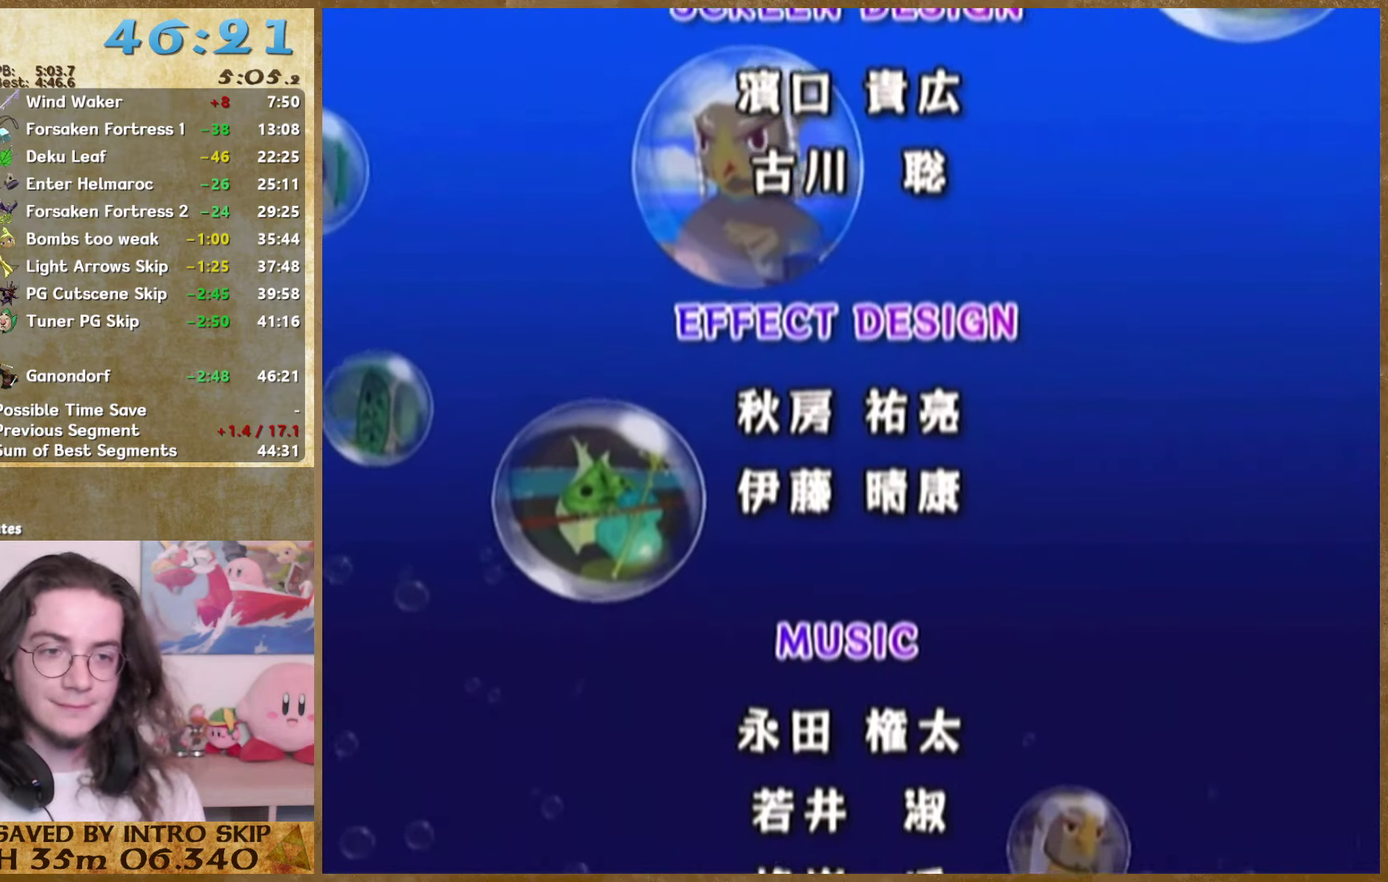
{"buttons": ["B"], "left_stick": "center", "right_stick": "center", "events": [[134, "B", "up"], [234, "B", "down"], [367, "B", "up"], [467, "B", "down"]]}
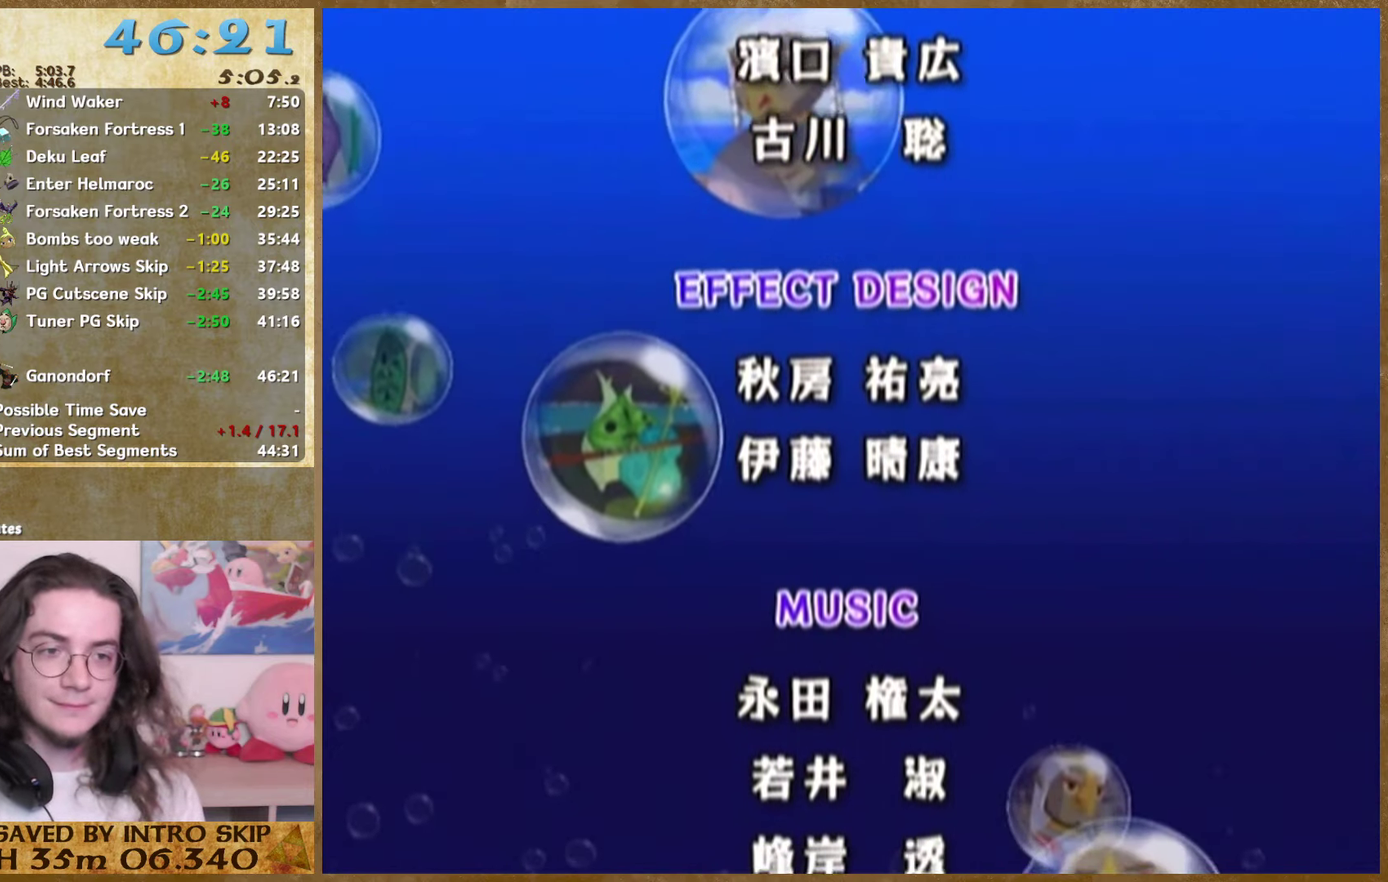
{"buttons": [], "left_stick": "center", "right_stick": "center", "events": [[100, "B", "up"], [167, "B", "down"], [300, "B", "up"], [434, "B", "down"], [500, "B", "up"]]}
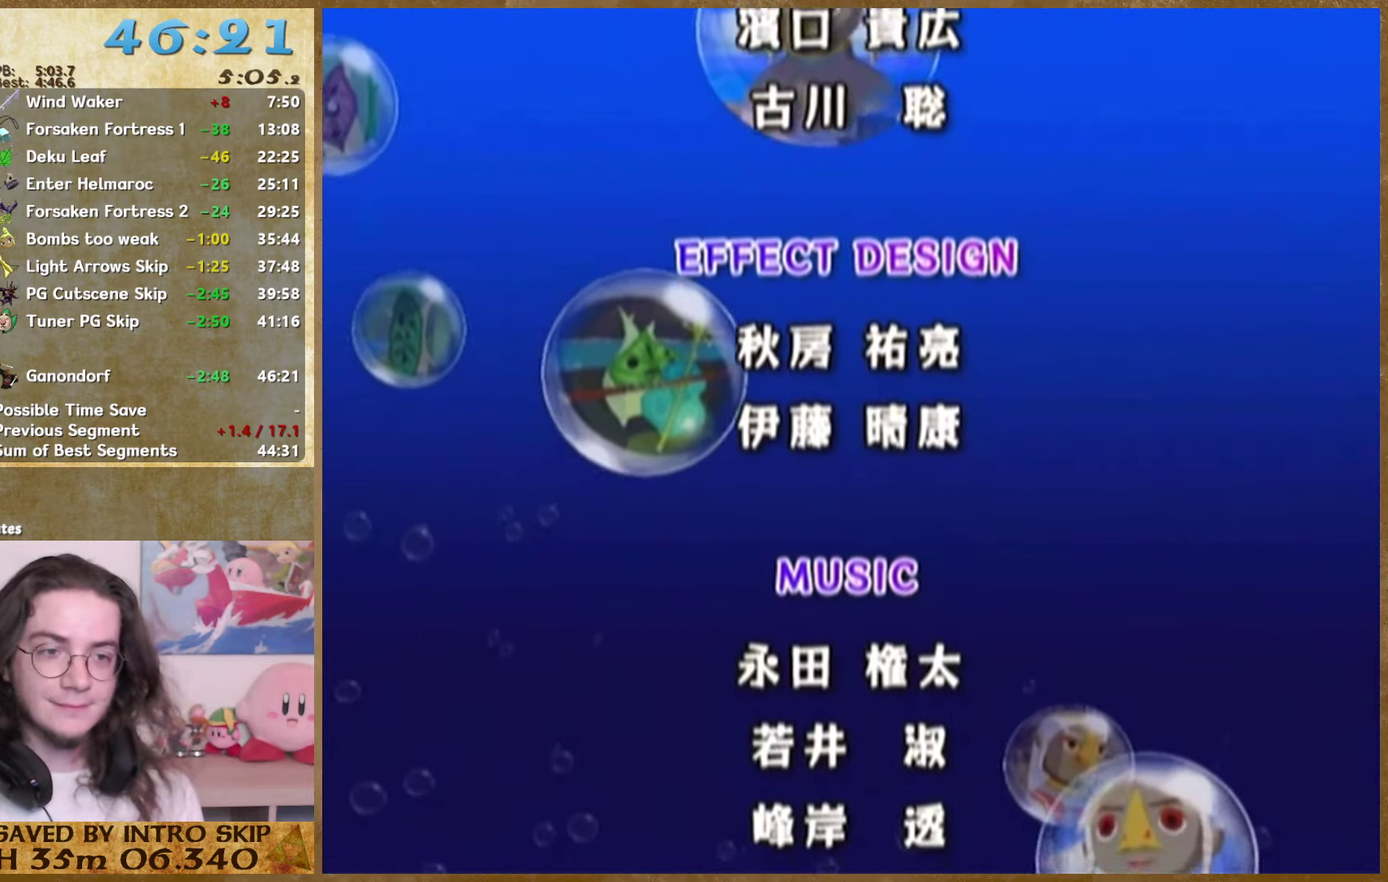
{"buttons": [], "left_stick": "center", "right_stick": "center", "events": [[134, "B", "down"], [267, "B", "up"], [367, "B", "down"], [500, "B", "up"]]}
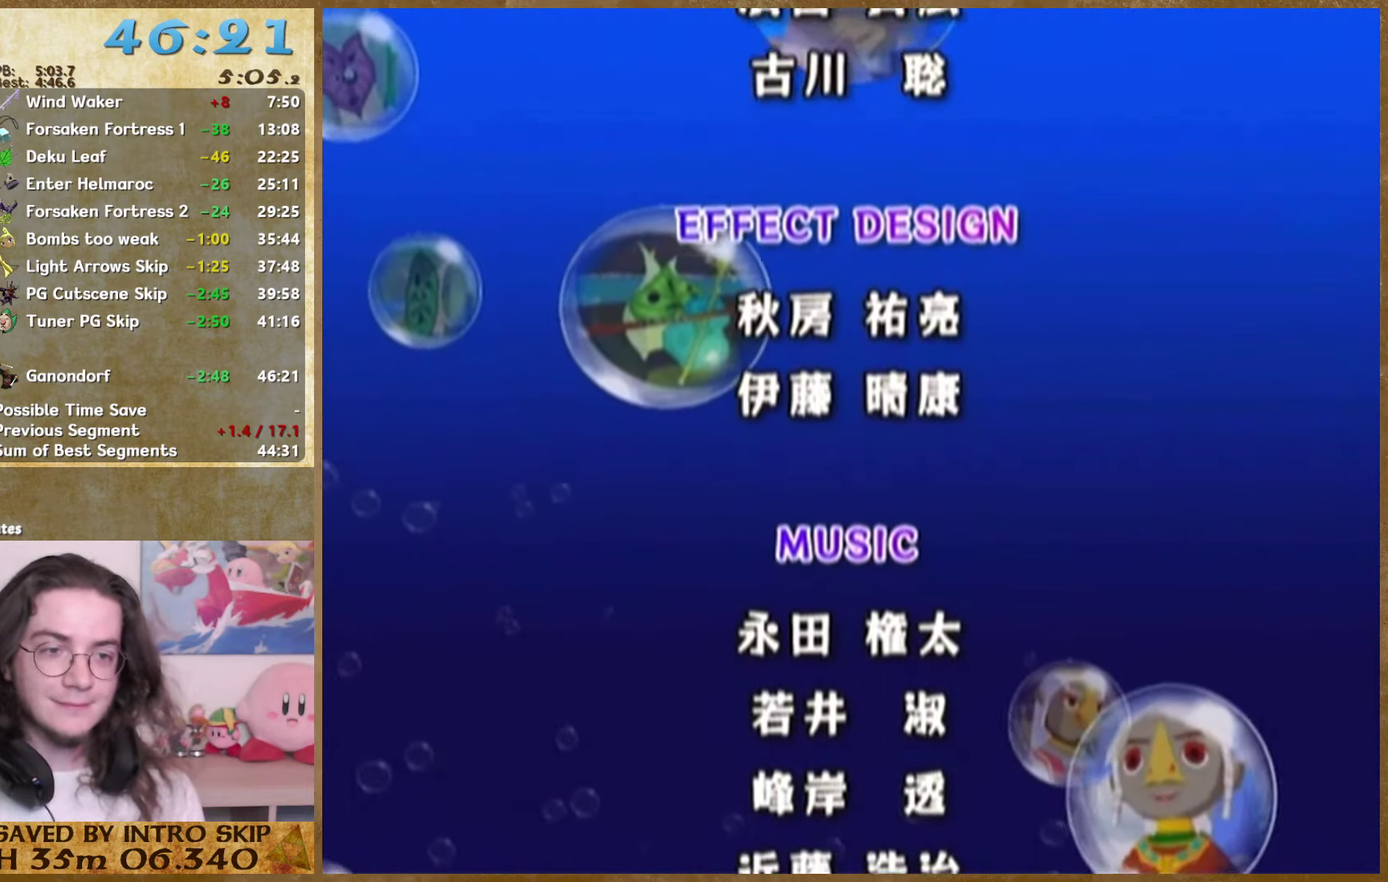
{"buttons": [], "left_stick": "center", "right_stick": "center", "events": [[100, "B", "down"], [267, "B", "up"], [367, "B", "down"], [500, "B", "up"]]}
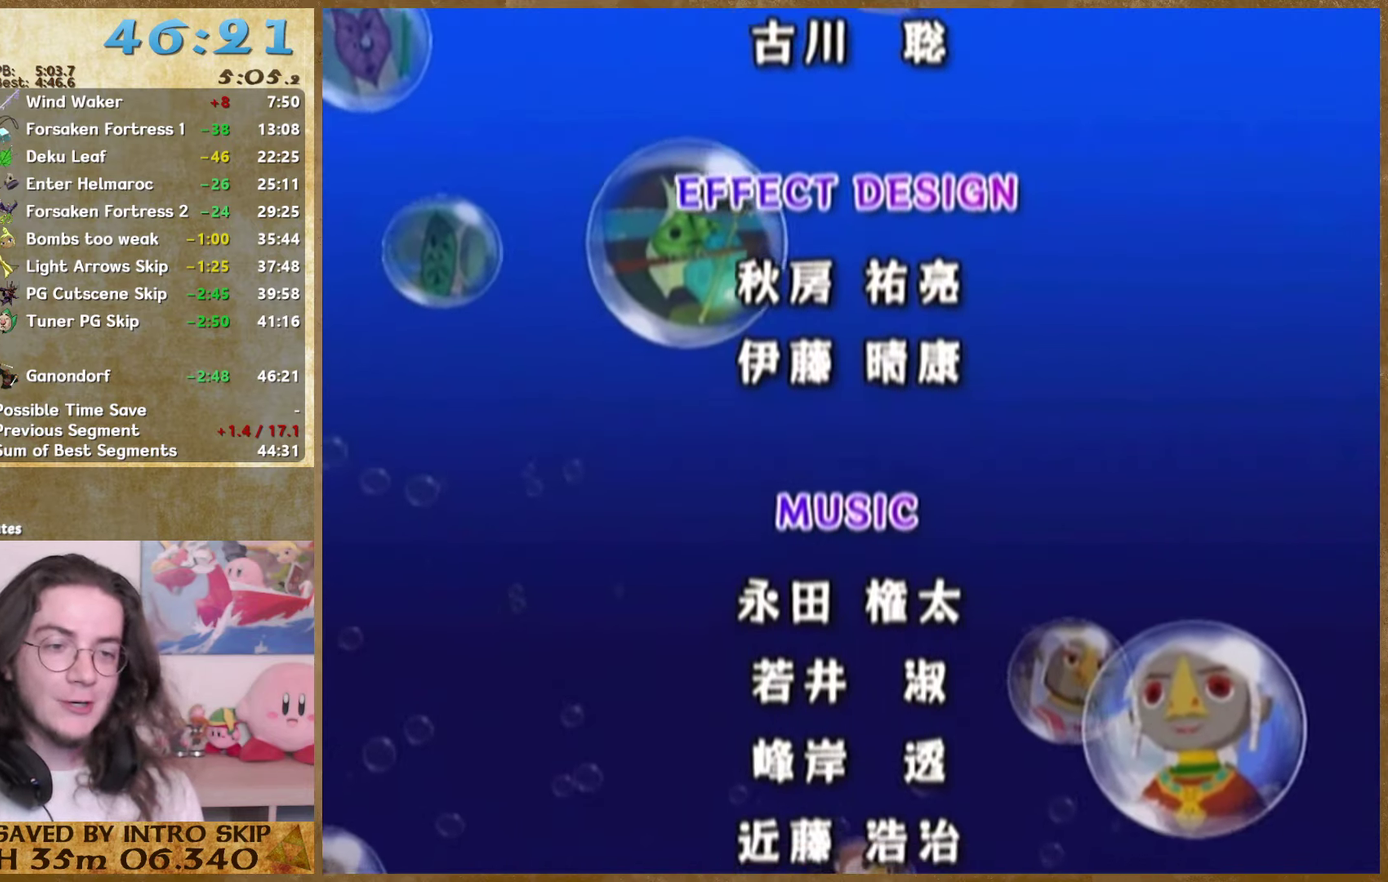
{"buttons": [], "left_stick": "center", "right_stick": "center", "events": [[100, "B", "down"], [234, "B", "up"], [334, "B", "down"], [467, "B", "up"]]}
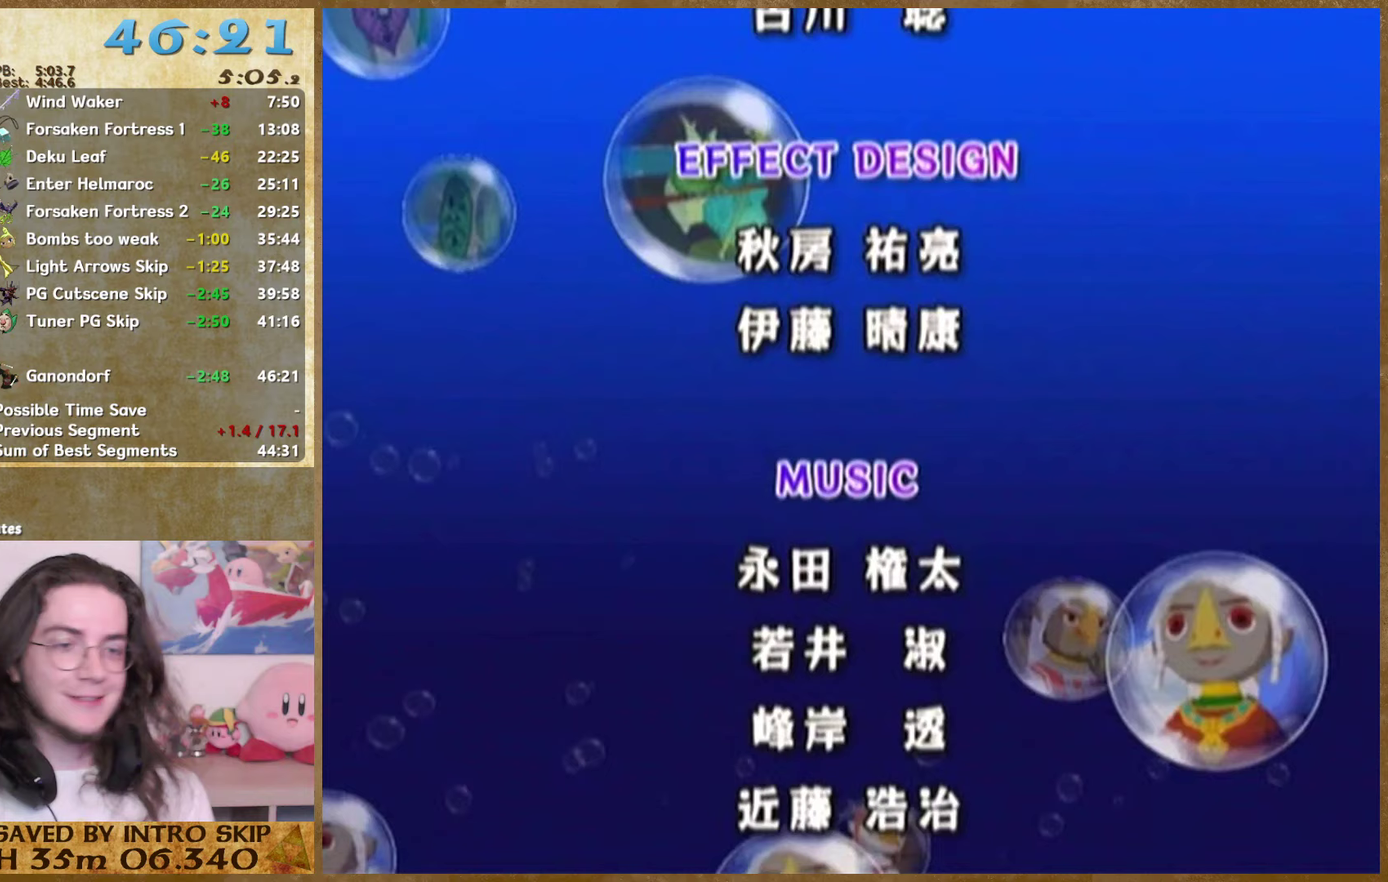
{"buttons": [], "left_stick": "center", "right_stick": "center", "events": [[100, "B", "down"], [200, "B", "up"], [300, "B", "down"], [433, "B", "up"]]}
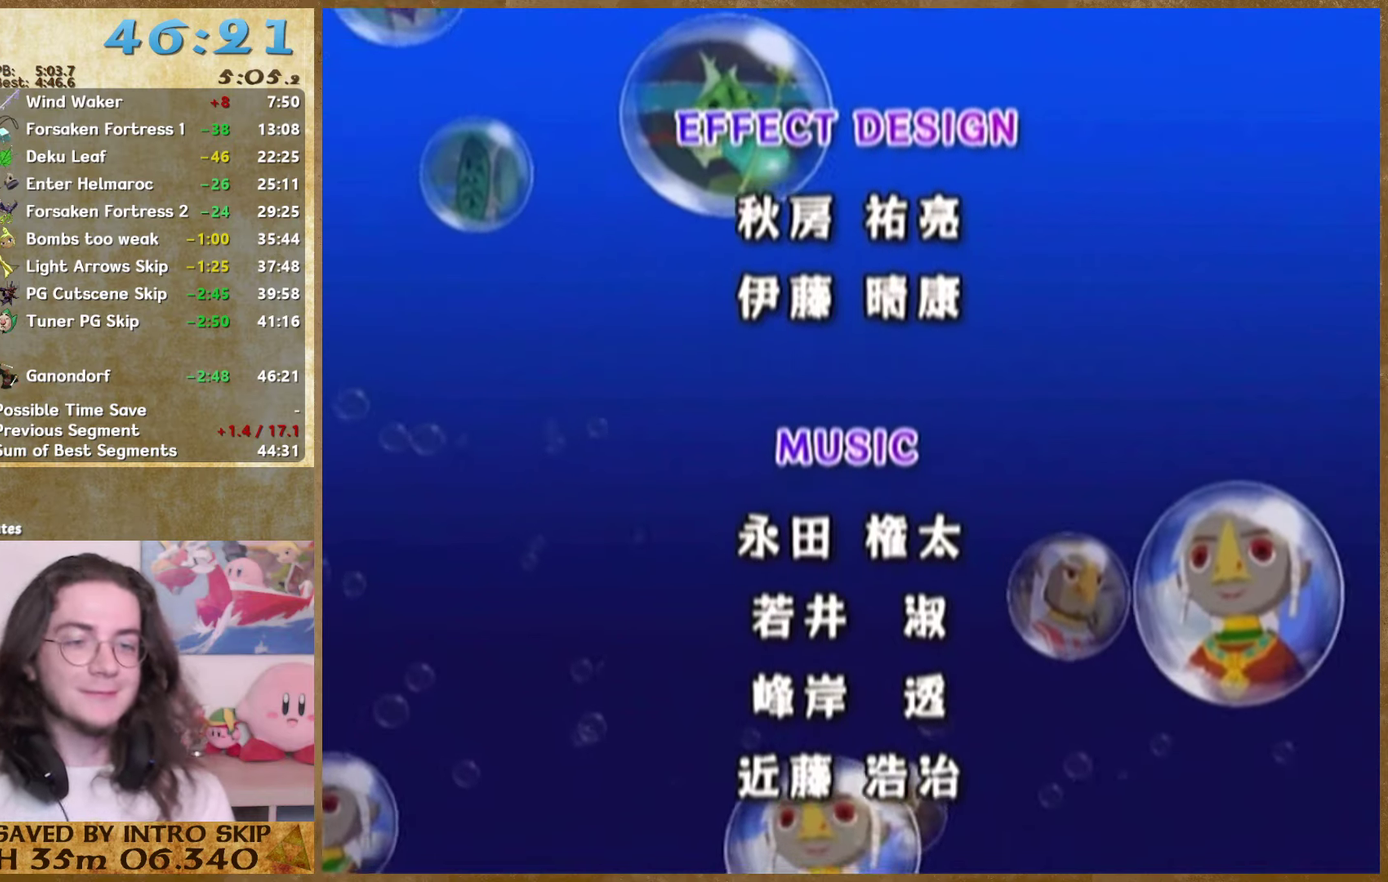
{"buttons": ["B"], "left_stick": "center", "right_stick": "center", "events": [[67, "B", "down"], [167, "B", "up"], [267, "B", "down"], [400, "B", "up"], [500, "B", "down"]]}
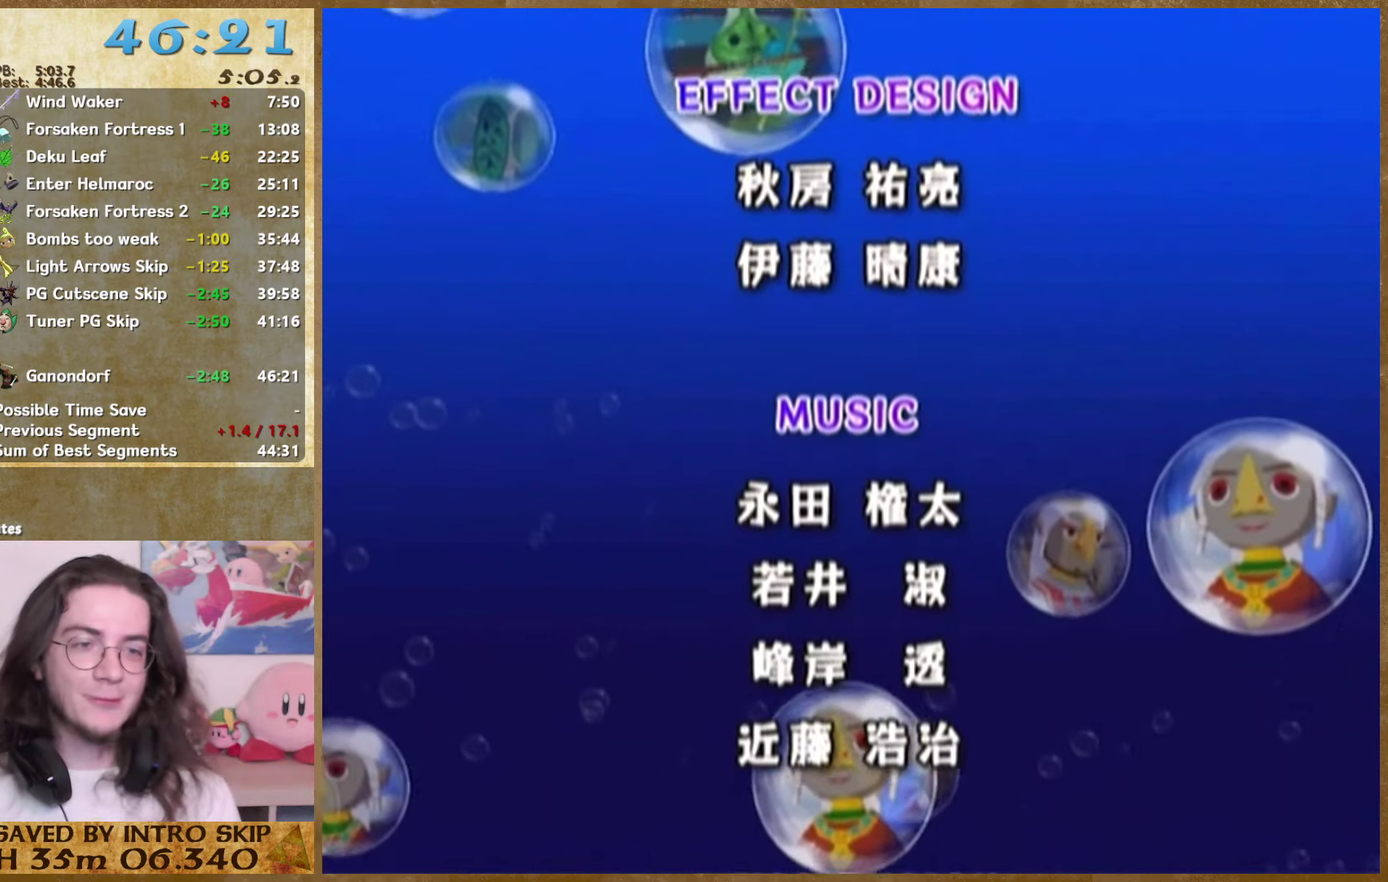
{"buttons": ["B"], "left_stick": "center", "right_stick": "center", "events": [[133, "B", "up"], [233, "B", "down"], [333, "B", "up"], [467, "B", "down"]]}
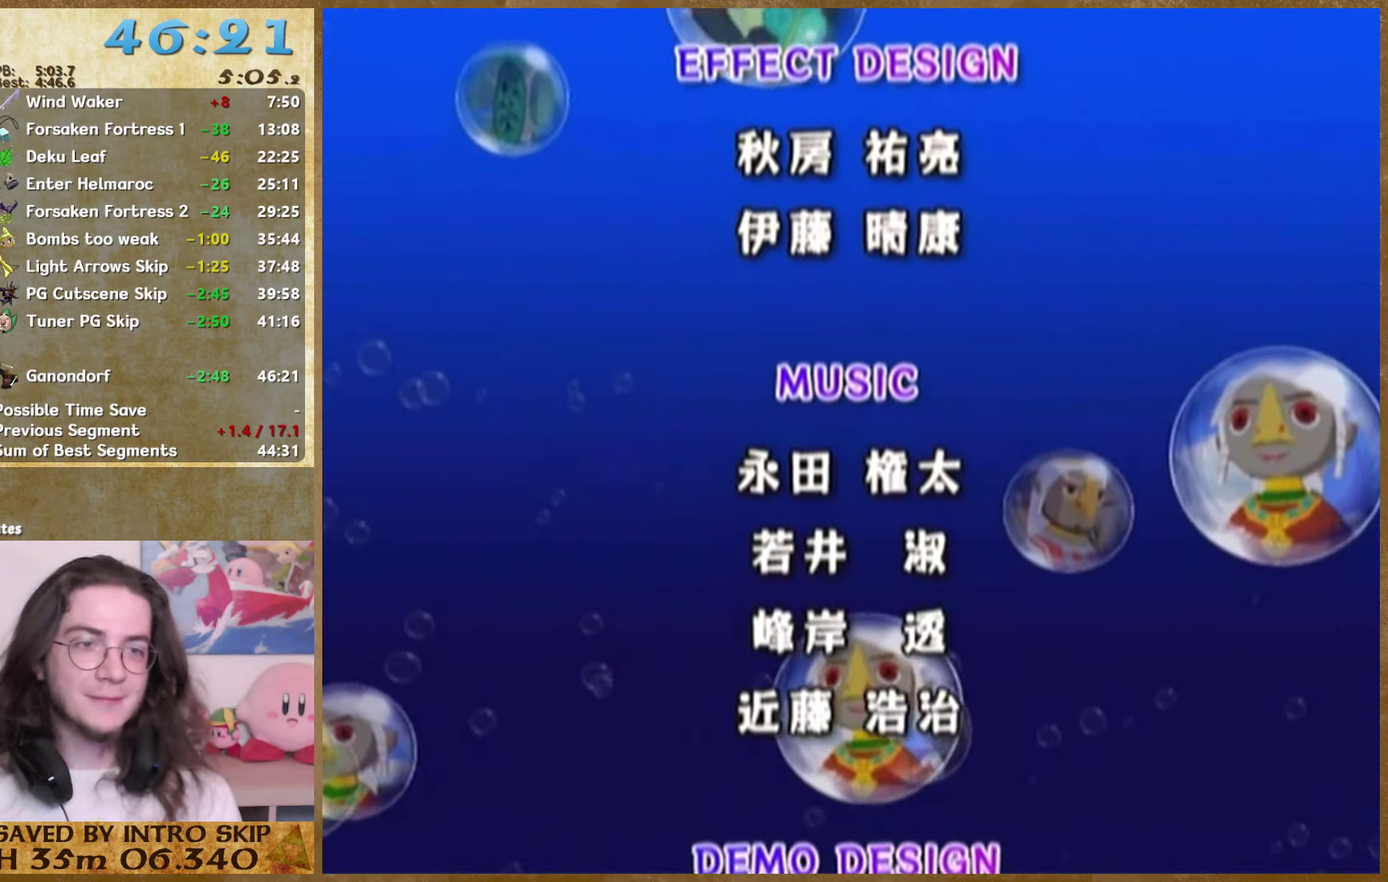
{"buttons": ["B"], "left_stick": "center", "right_stick": "center", "events": [[67, "B", "up"], [200, "B", "down"], [300, "B", "up"], [433, "B", "down"]]}
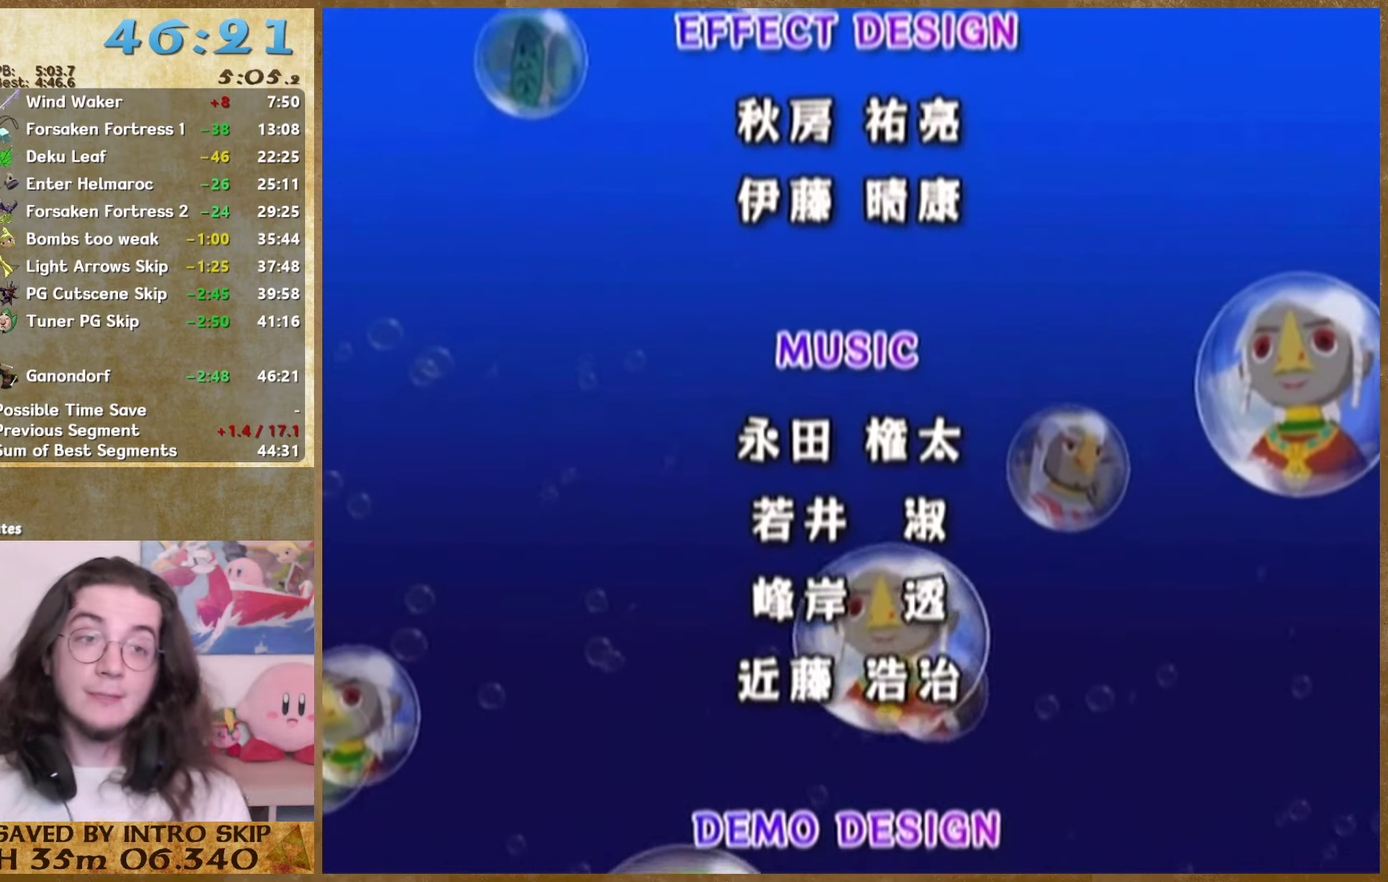
{"buttons": ["B"], "left_stick": "center", "right_stick": "center", "events": [[33, "B", "up"], [200, "B", "down"], [267, "B", "up"], [367, "B", "down"]]}
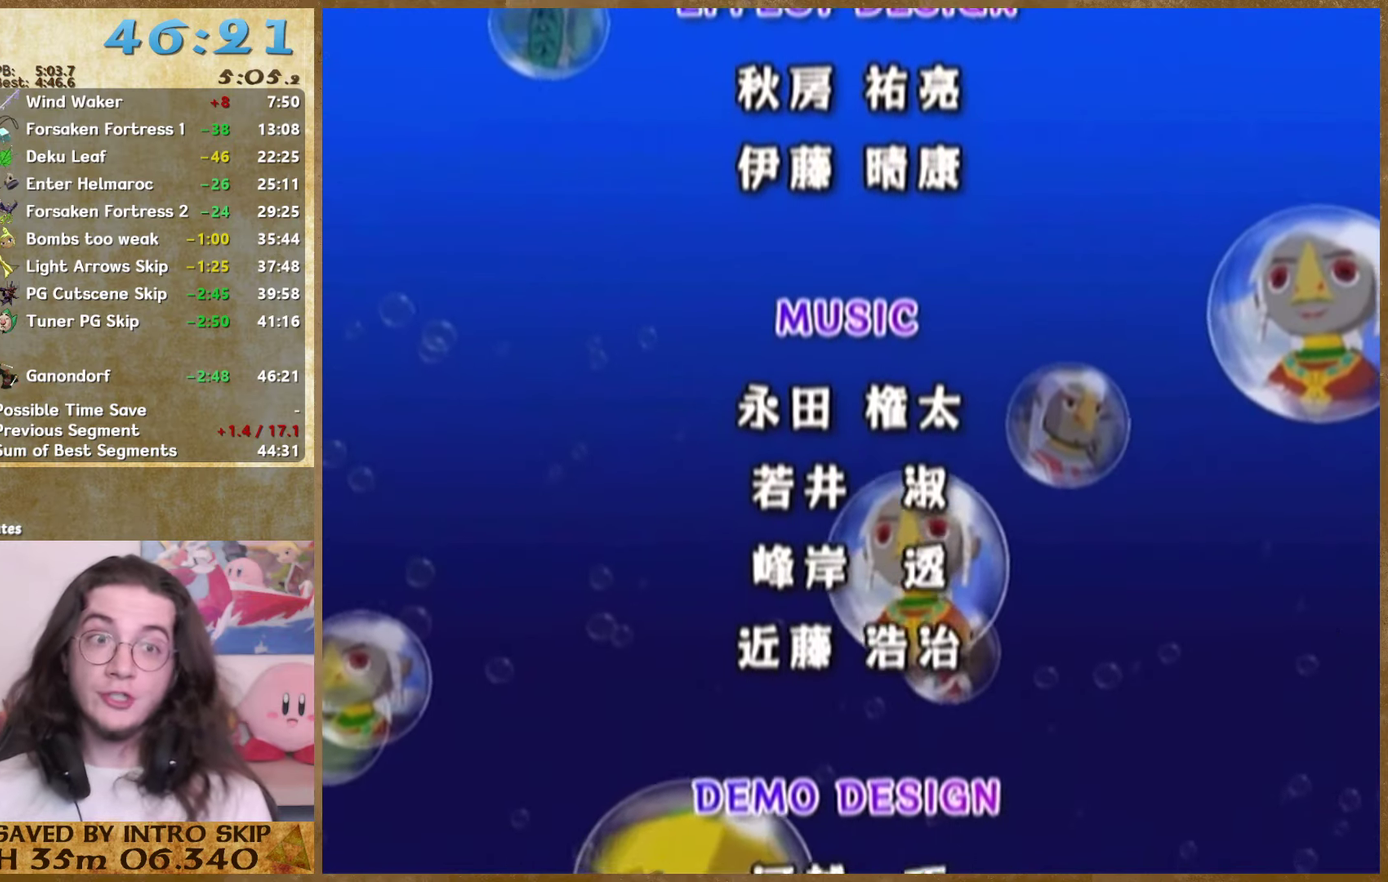
{"buttons": [], "left_stick": "center", "right_stick": "center", "events": [[33, "B", "up"], [133, "B", "down"], [267, "B", "up"], [367, "B", "down"], [500, "B", "up"]]}
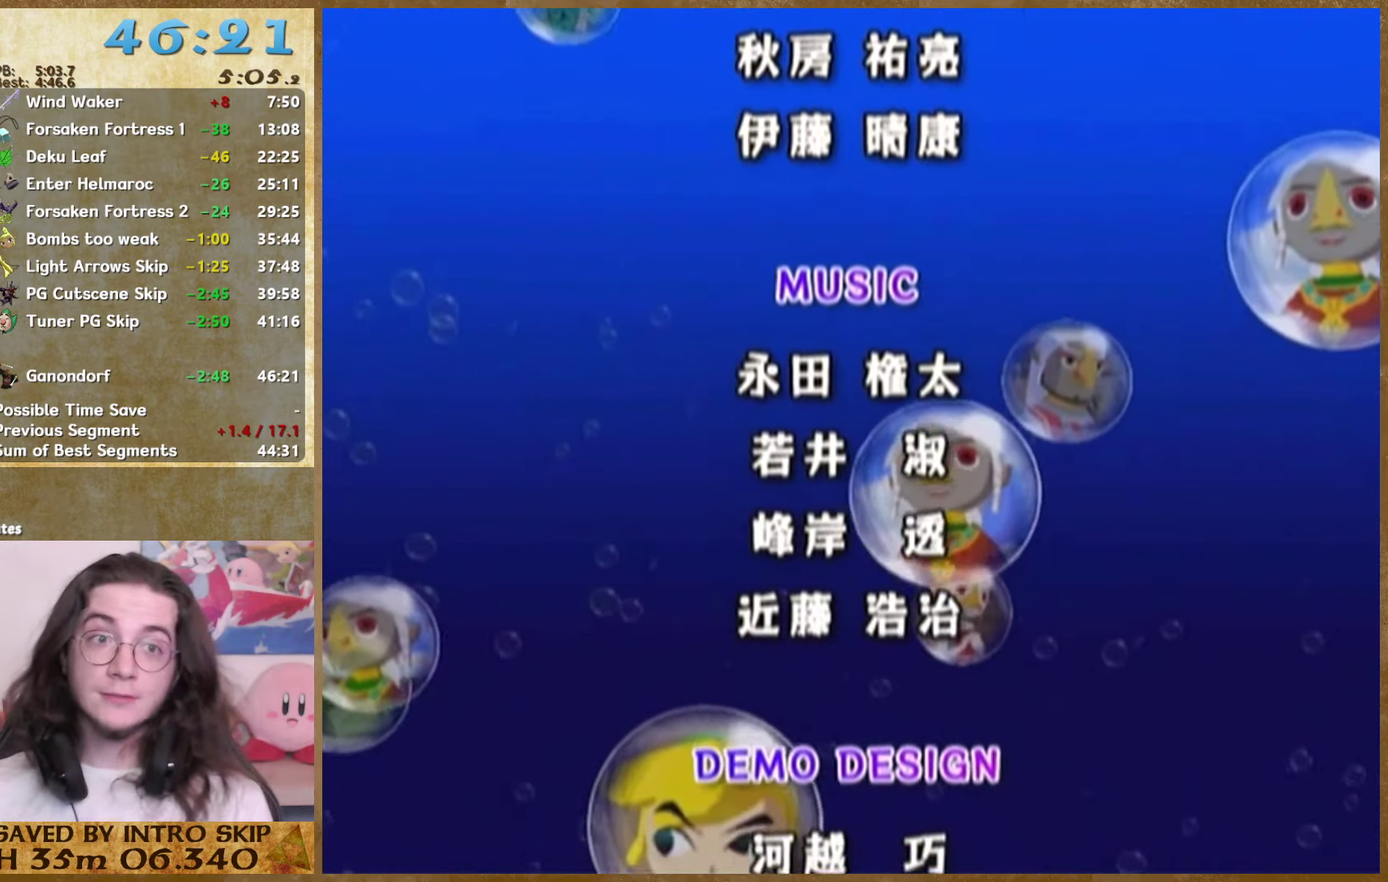
{"buttons": [], "left_stick": "center", "right_stick": "center", "events": [[133, "B", "down"], [267, "B", "up"], [367, "B", "down"], [467, "B", "up"]]}
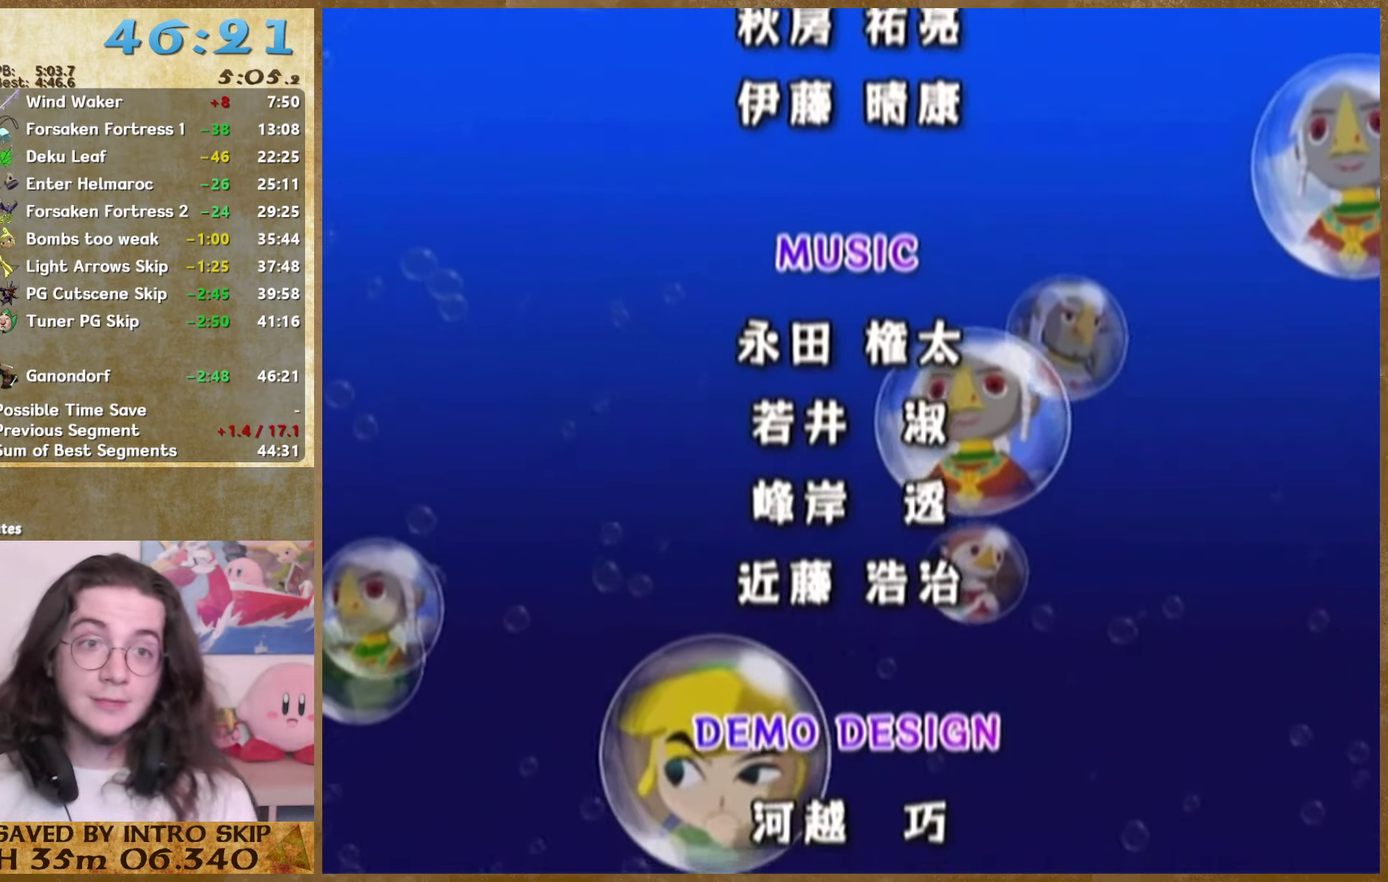
{"buttons": ["B"], "left_stick": "center", "right_stick": "center", "events": [[100, "B", "down"], [200, "B", "up"], [333, "B", "down"], [400, "B", "up"], [500, "B", "down"]]}
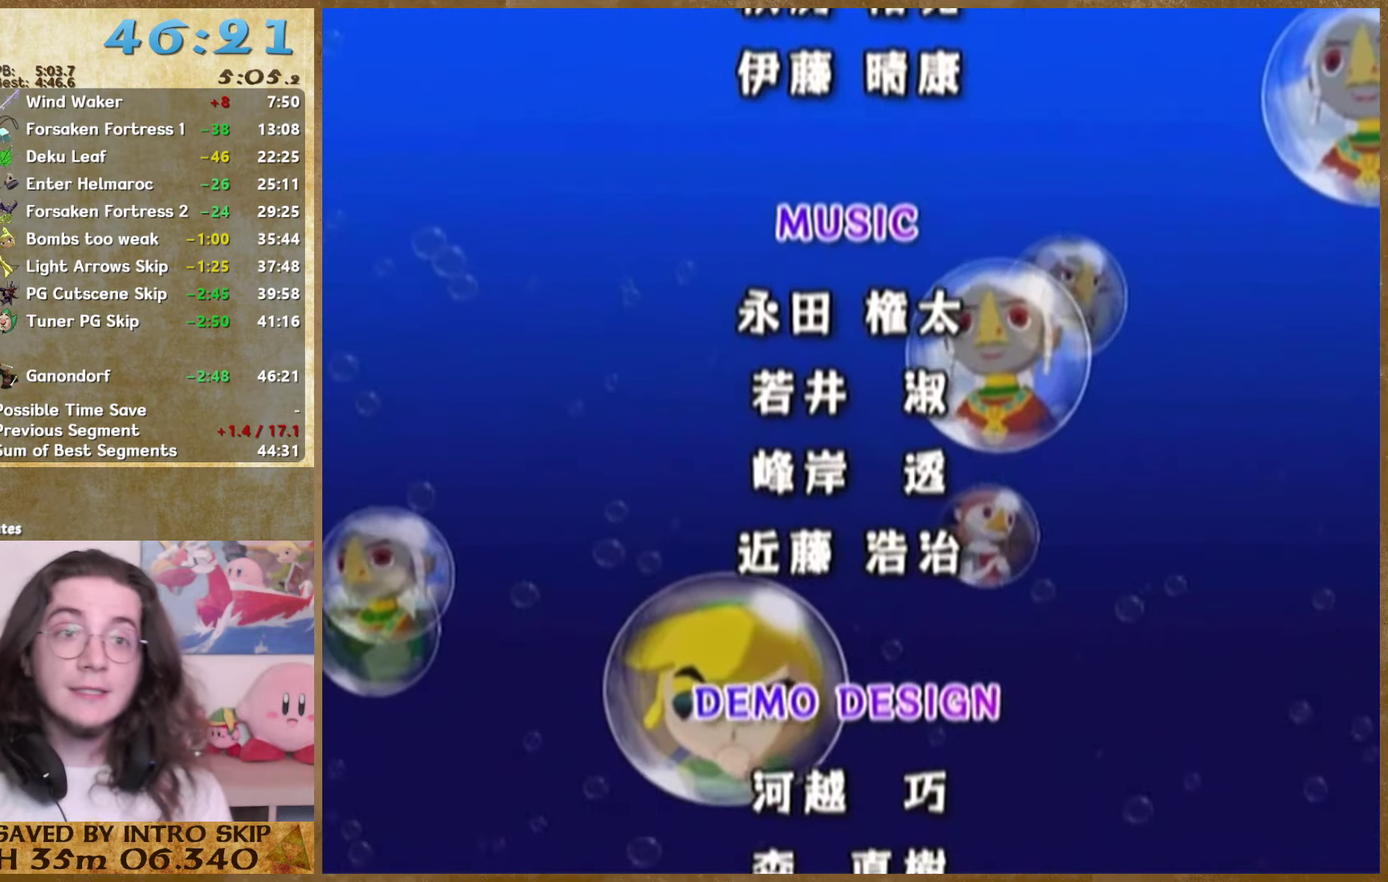
{"buttons": ["B"], "left_stick": "center", "right_stick": "center", "events": [[167, "B", "up"], [267, "B", "down"], [400, "B", "up"], [500, "B", "down"]]}
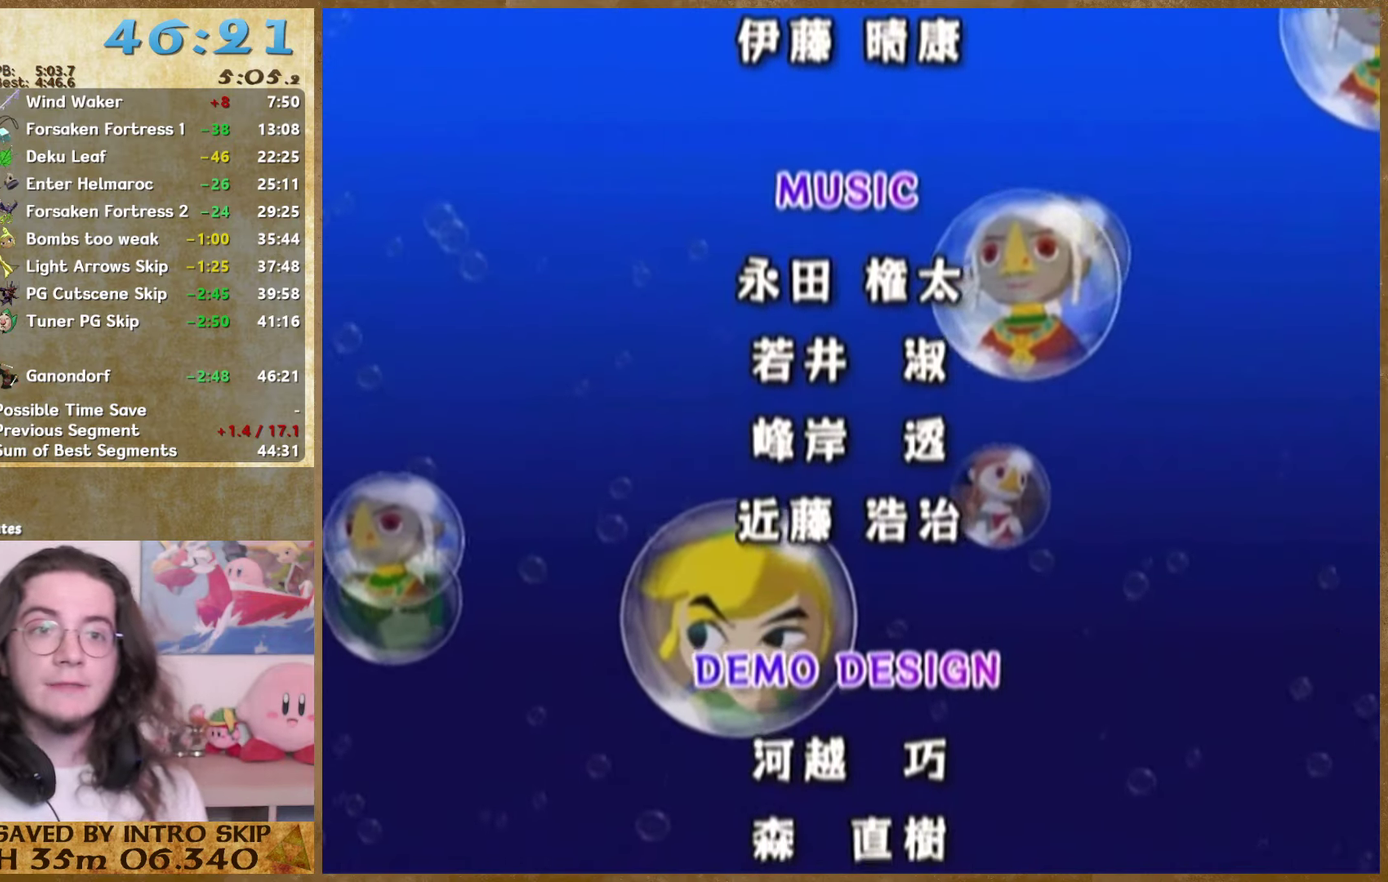
{"buttons": ["B"], "left_stick": "center", "right_stick": "center", "events": [[100, "B", "up"], [233, "B", "down"], [333, "B", "up"], [433, "B", "down"]]}
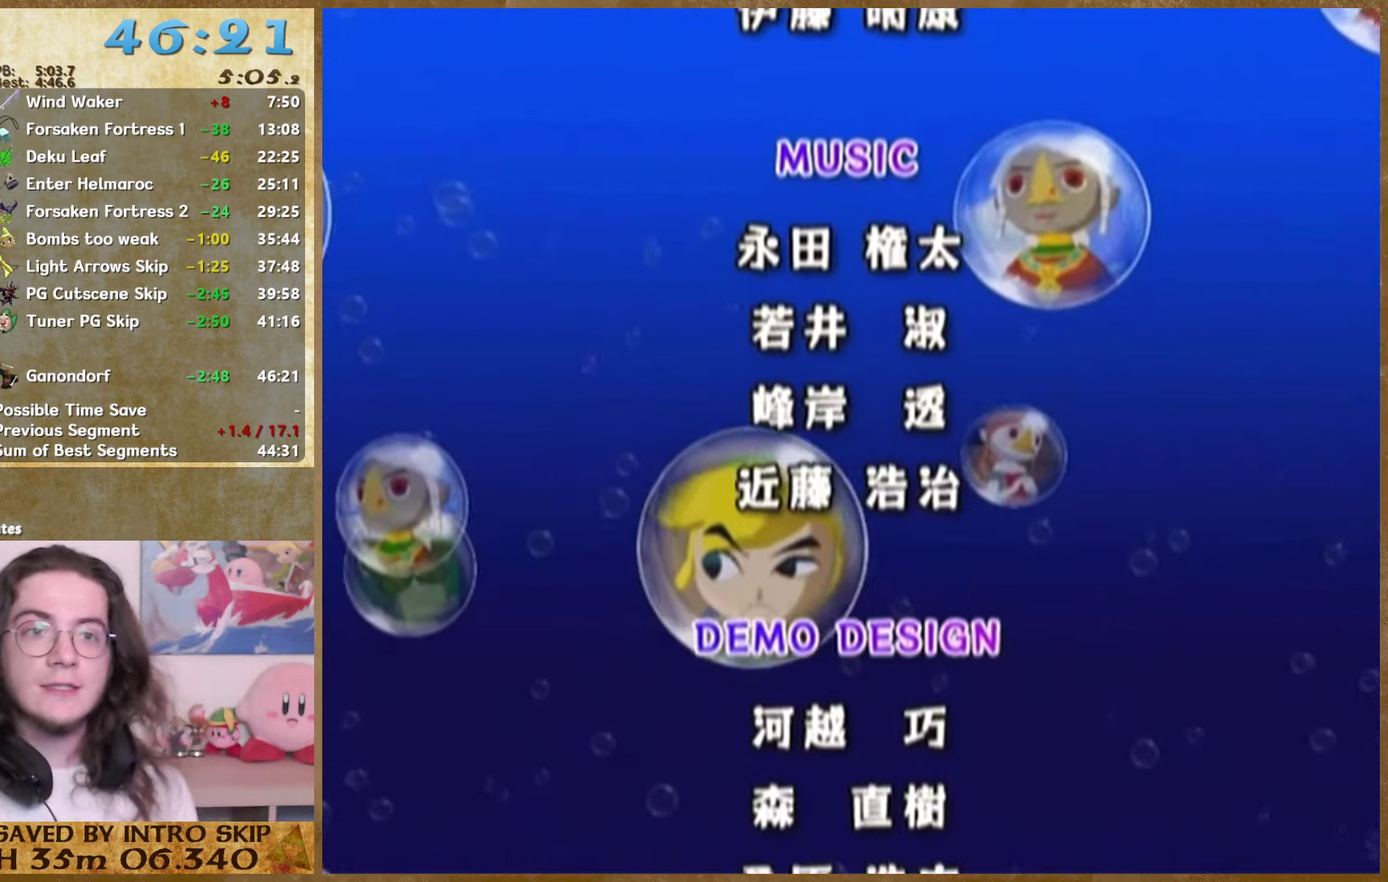
{"buttons": [], "left_stick": "center", "right_stick": "center", "events": [[67, "B", "up"], [133, "B", "down"], [267, "B", "up"], [366, "B", "down"], [466, "B", "up"]]}